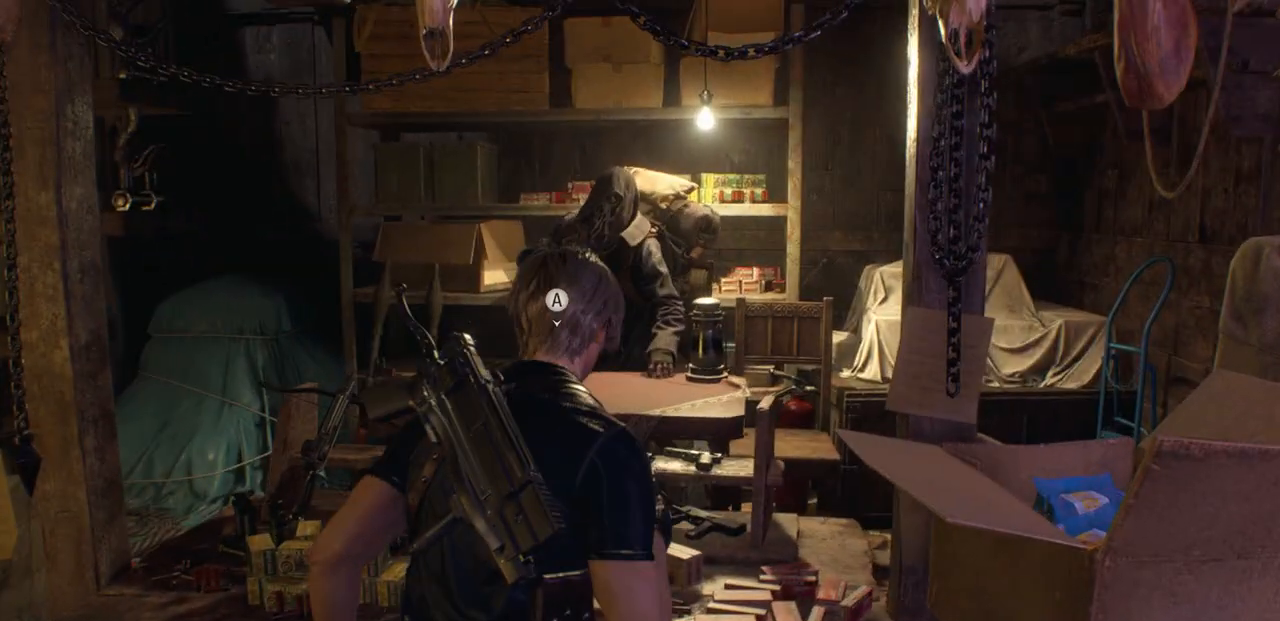
Gameplay with a controller (PlayStation layout); each line is a JSON object with the inputs held at the frame after it. "events" lists button and stick changes between this image and that frame as [ms after this image, input, new state], when the widget could be followed in between.
{"buttons": [], "left_stick": "center", "right_stick": "center", "events": [[233, "CROSS", "down"], [350, "CROSS", "up"]]}
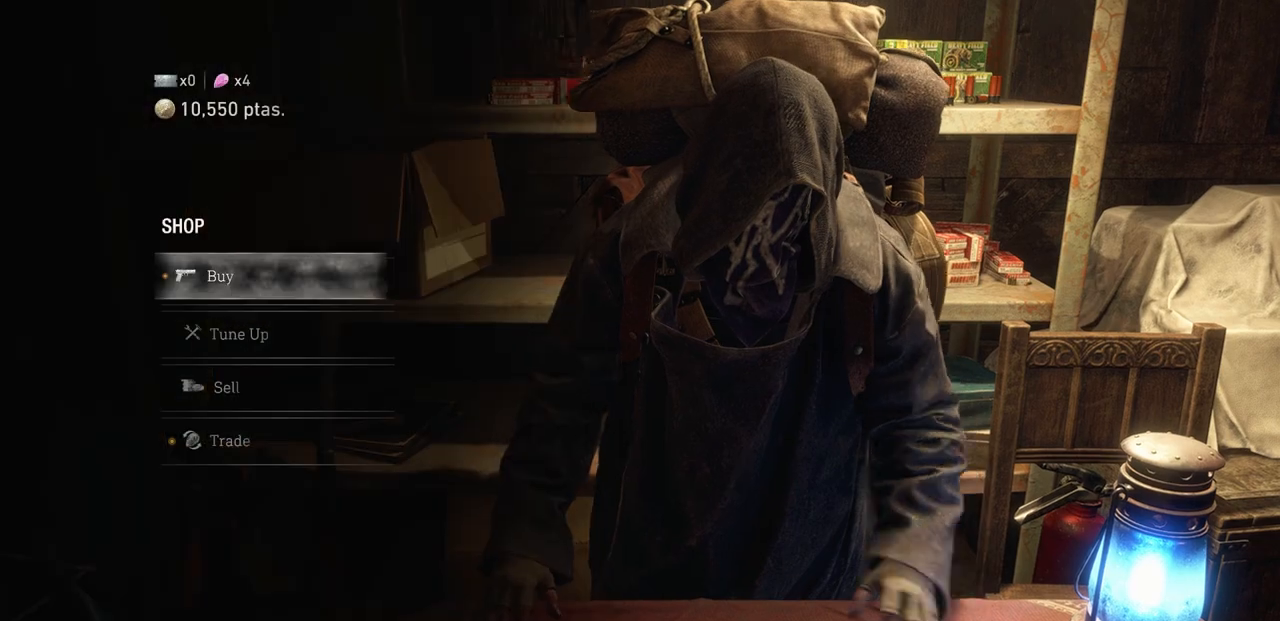
{"buttons": [], "left_stick": "center", "right_stick": "center", "events": []}
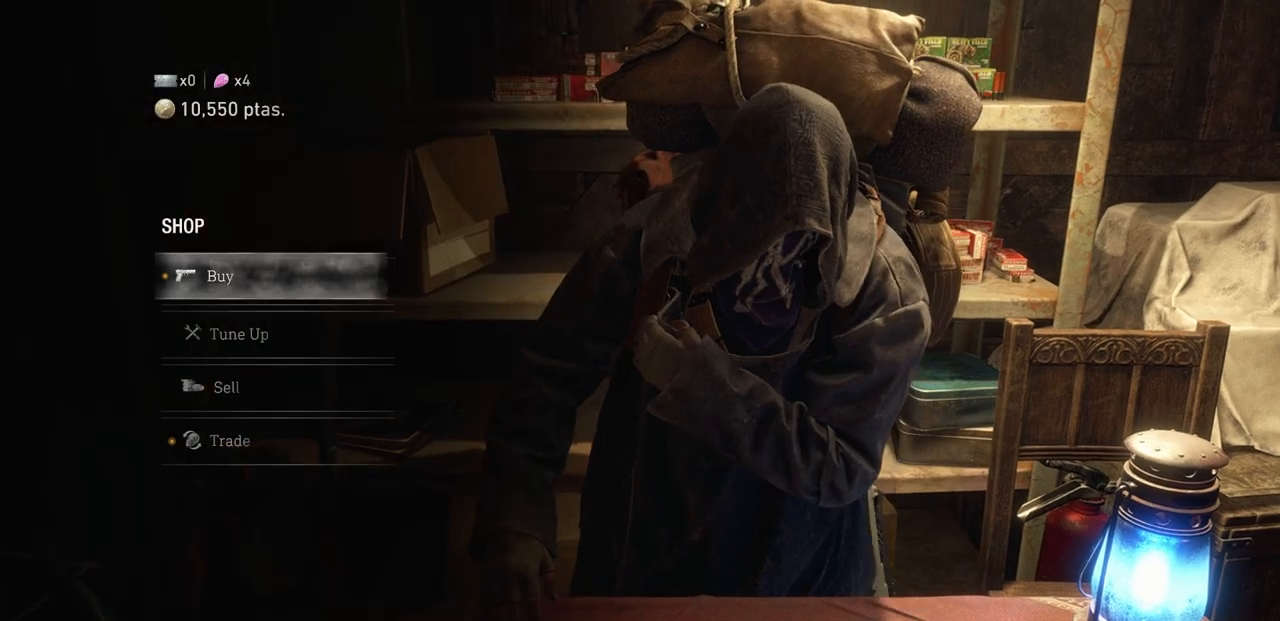
{"buttons": [], "left_stick": "center", "right_stick": "center", "events": []}
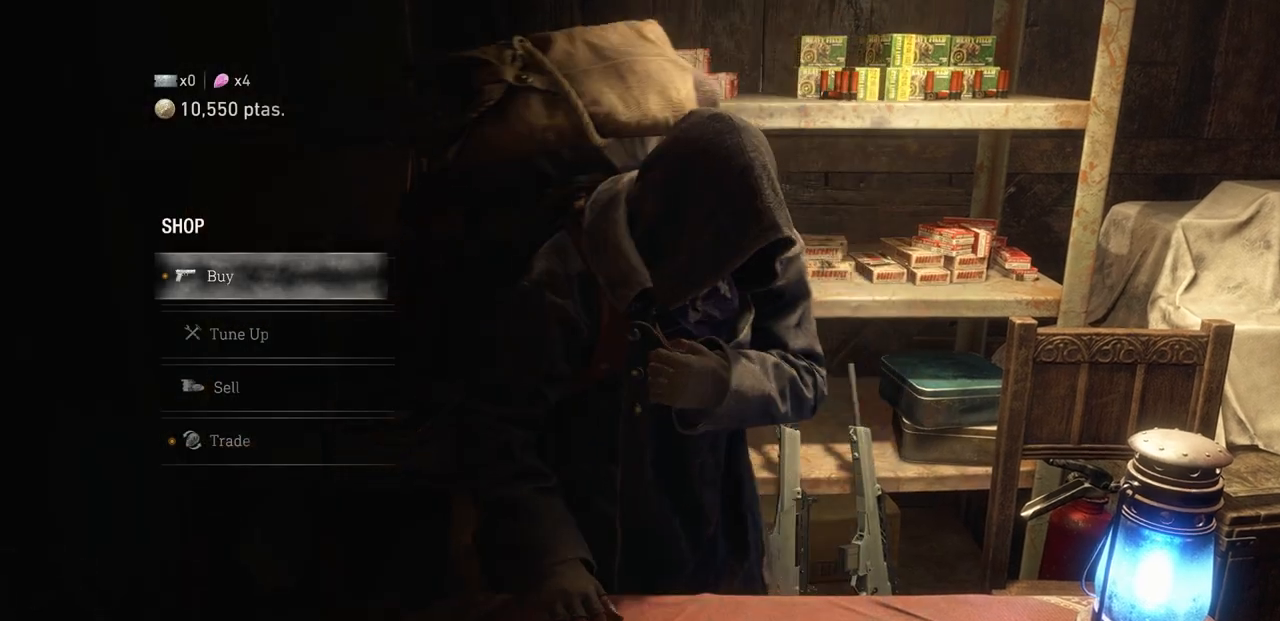
{"buttons": [], "left_stick": "down", "right_stick": "center", "events": [[250, "left_stick", "down"], [433, "left_stick", "center"], [500, "left_stick", "down"]]}
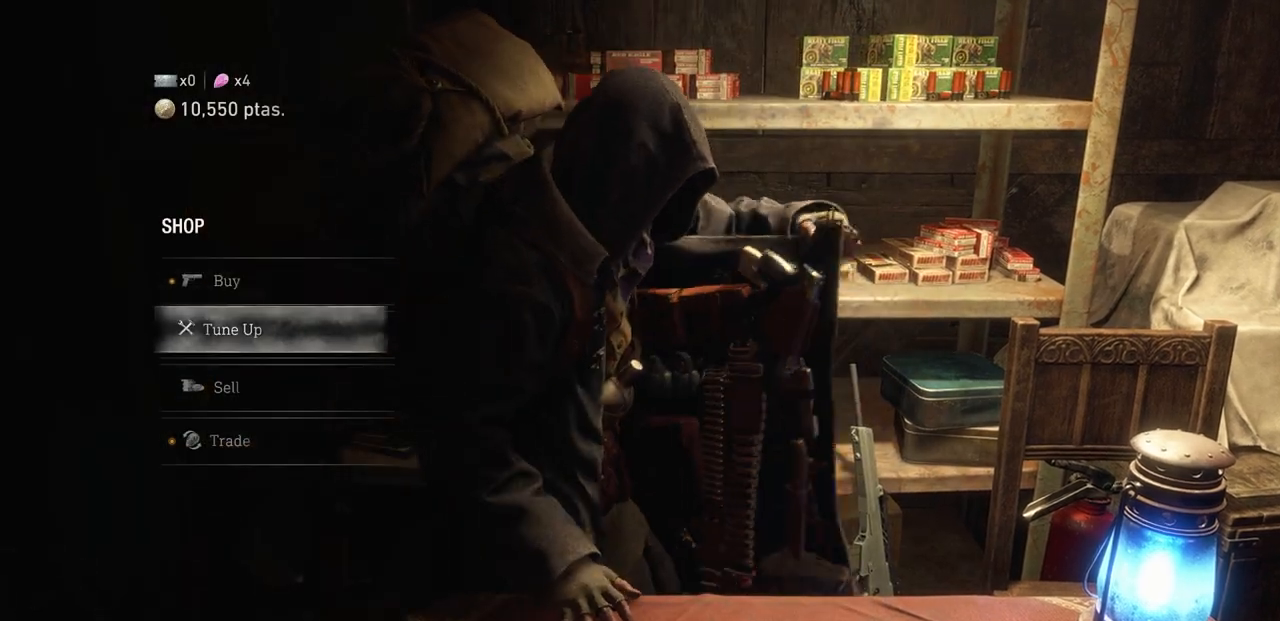
{"buttons": [], "left_stick": "center", "right_stick": "center", "events": [[117, "CROSS", "down"], [133, "left_stick", "center"], [200, "CROSS", "up"]]}
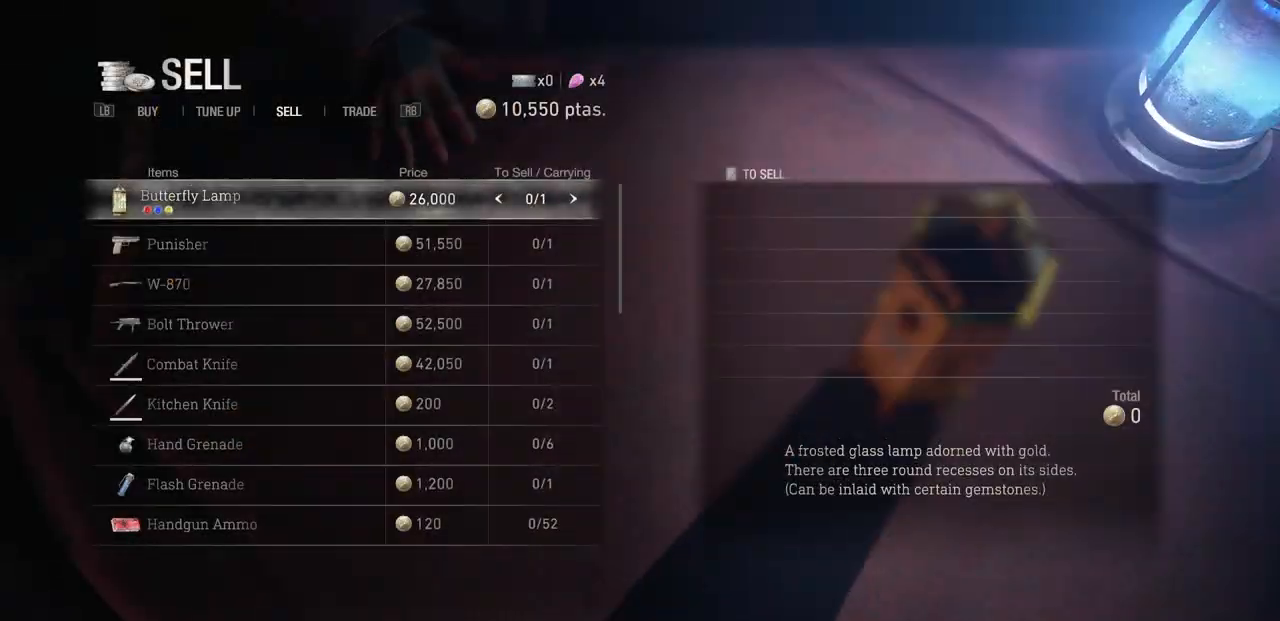
{"buttons": [], "left_stick": "center", "right_stick": "center", "events": [[383, "left_stick", "right"], [500, "left_stick", "center"]]}
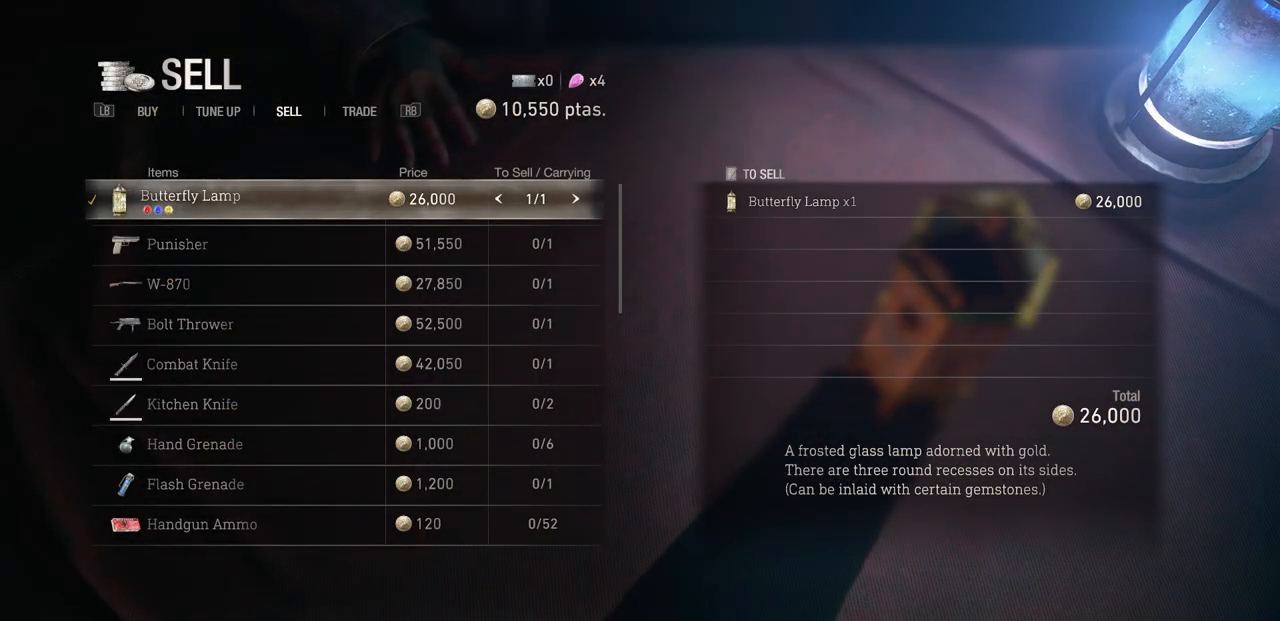
{"buttons": [], "left_stick": "center", "right_stick": "center", "events": []}
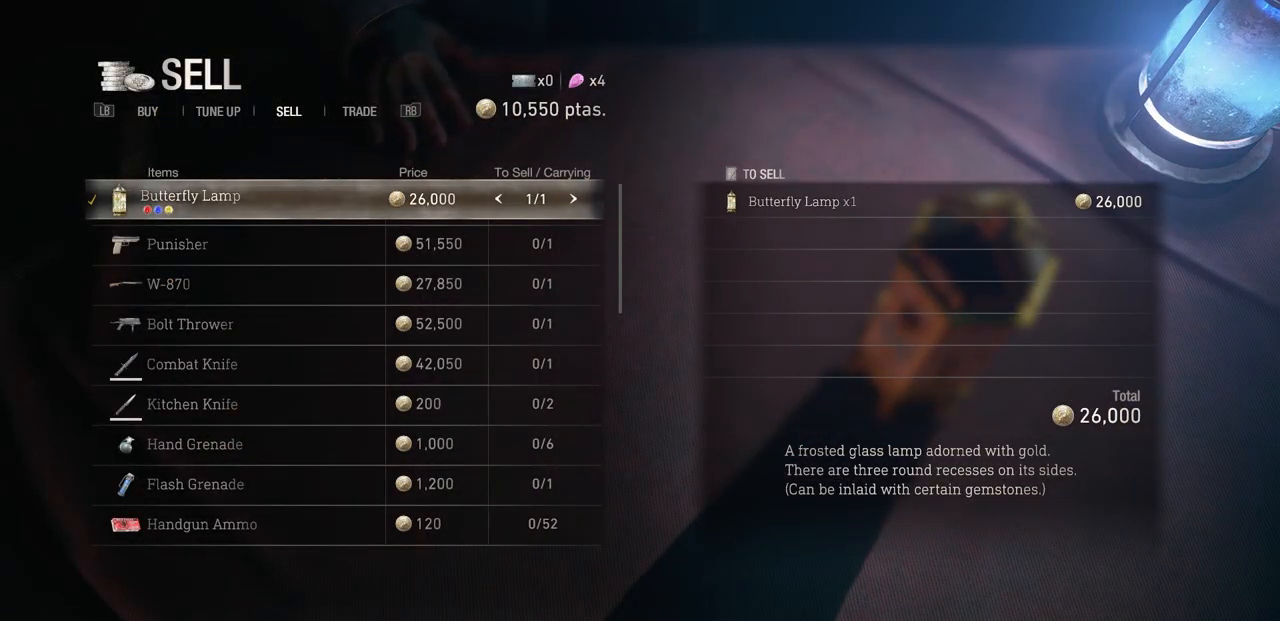
{"buttons": [], "left_stick": "center", "right_stick": "center", "events": []}
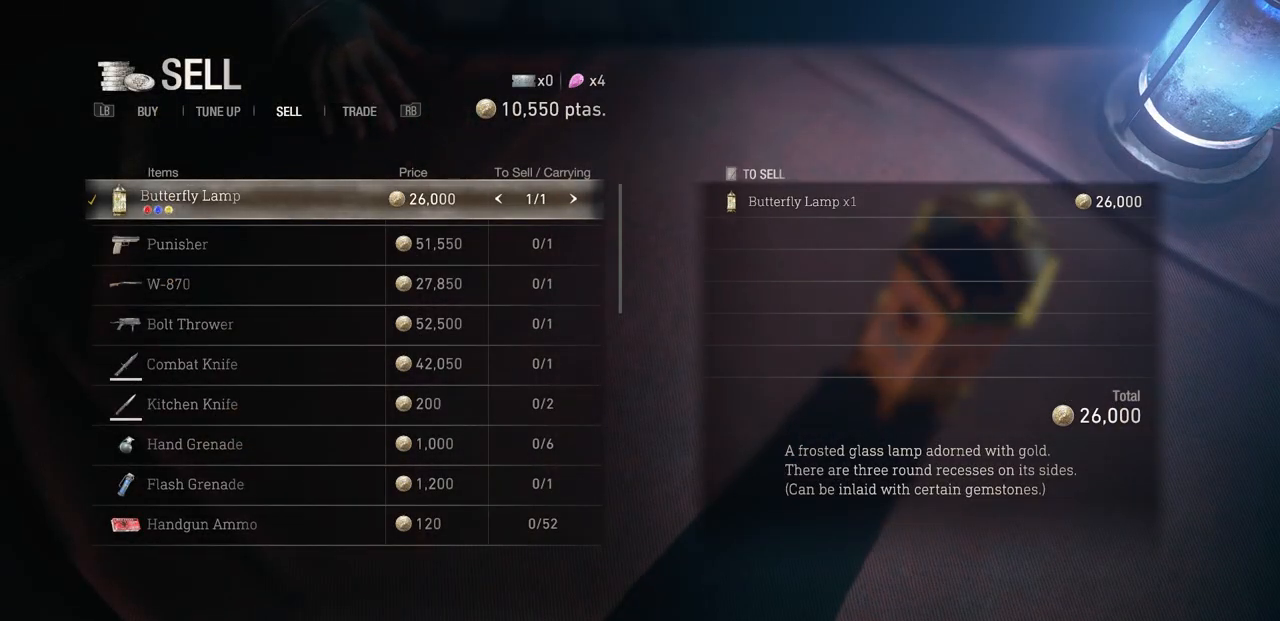
{"buttons": ["CROSS"], "left_stick": "center", "right_stick": "center", "events": [[400, "CROSS", "down"]]}
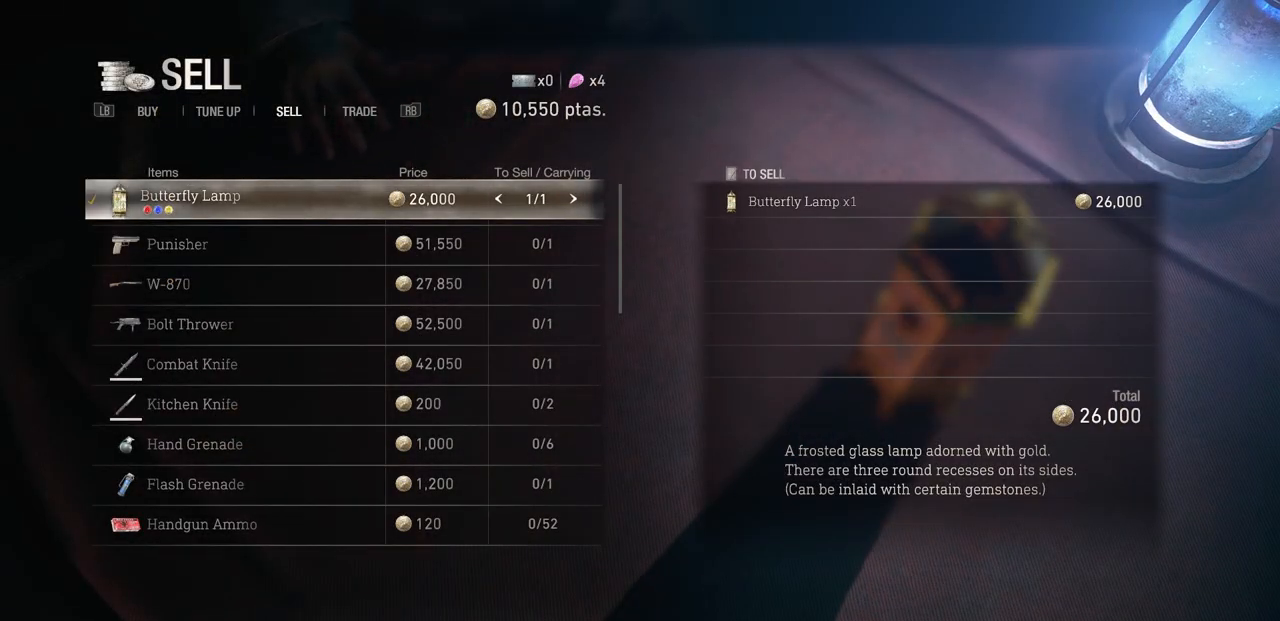
{"buttons": ["CROSS"], "left_stick": "center", "right_stick": "center", "events": []}
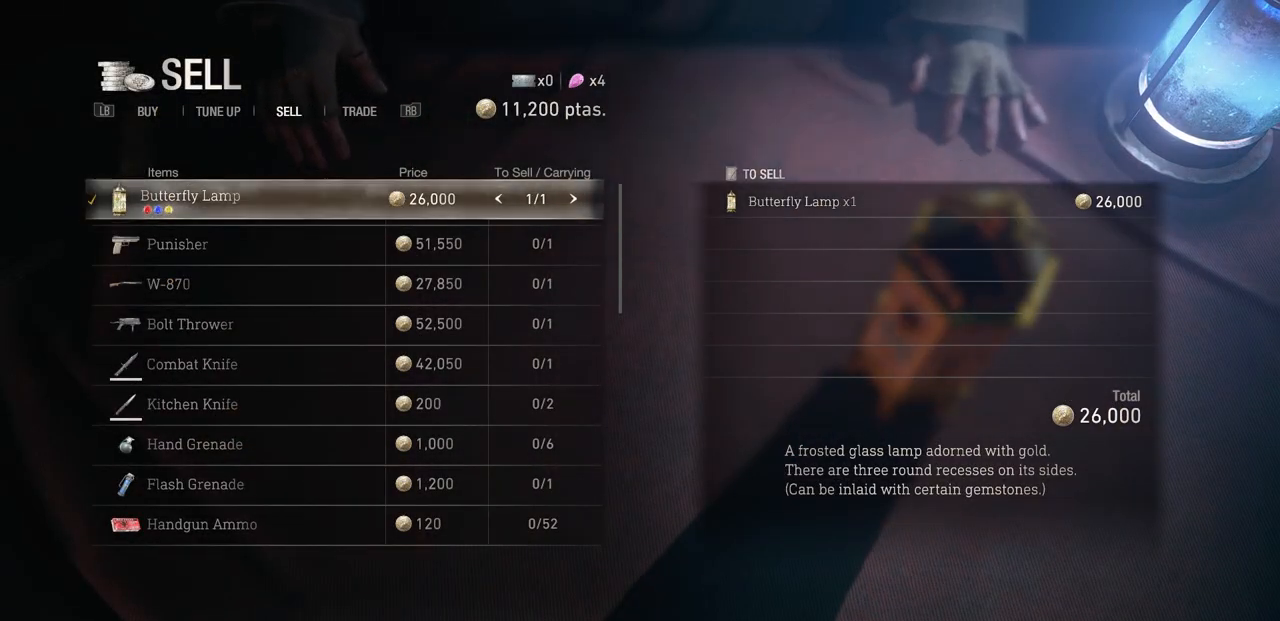
{"buttons": ["L1"], "left_stick": "center", "right_stick": "center", "events": [[267, "CROSS", "up"], [433, "L1", "down"]]}
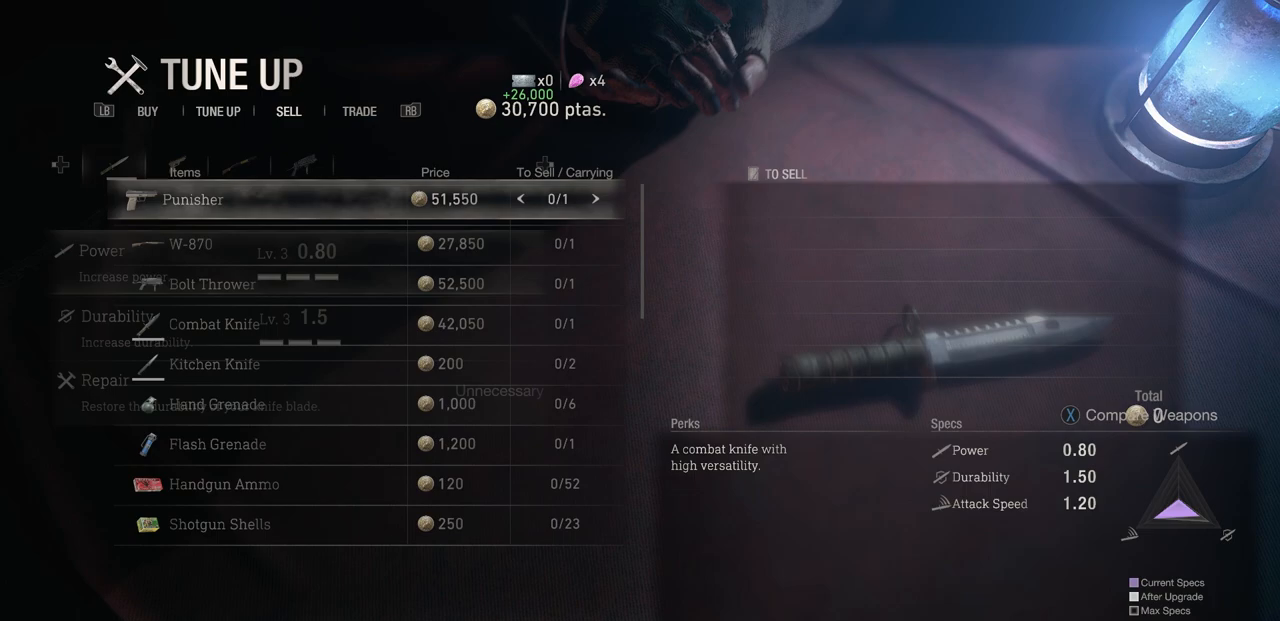
{"buttons": [], "left_stick": "center", "right_stick": "center", "events": [[33, "L1", "up"], [283, "L1", "down"], [400, "L1", "up"]]}
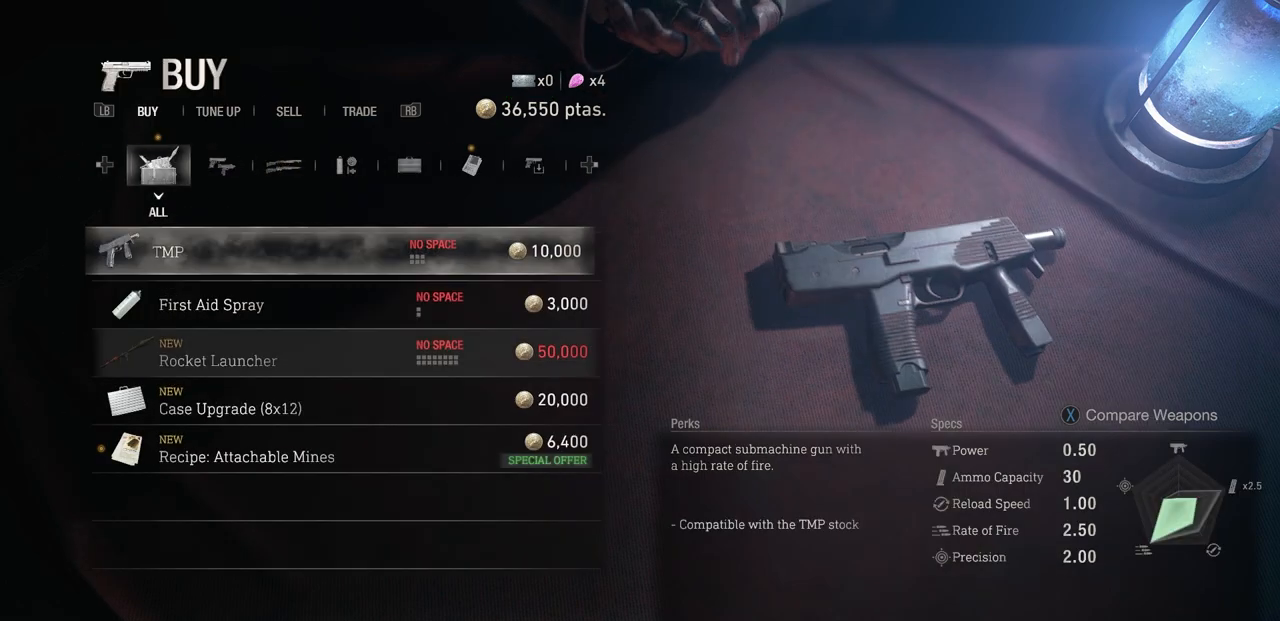
{"buttons": [], "left_stick": "center", "right_stick": "center", "events": [[183, "DPAD_DOWN", "down"], [300, "DPAD_DOWN", "up"], [400, "DPAD_DOWN", "down"], [500, "DPAD_DOWN", "up"]]}
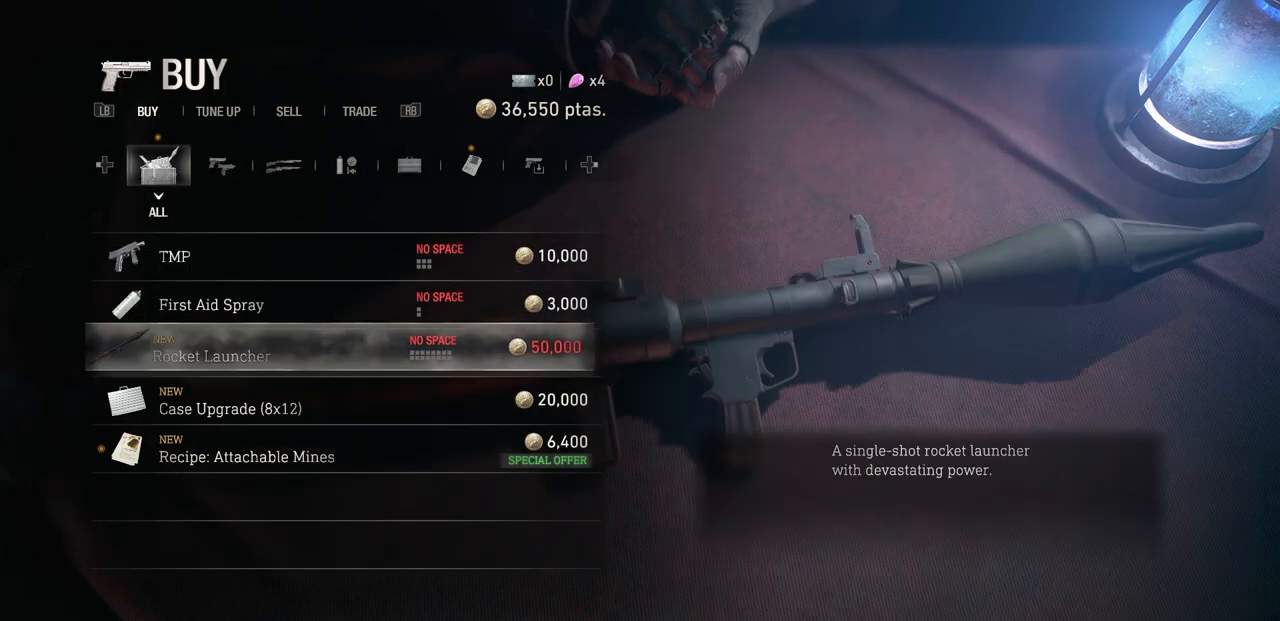
{"buttons": [], "left_stick": "center", "right_stick": "center", "events": [[100, "DPAD_DOWN", "down"], [200, "DPAD_DOWN", "up"]]}
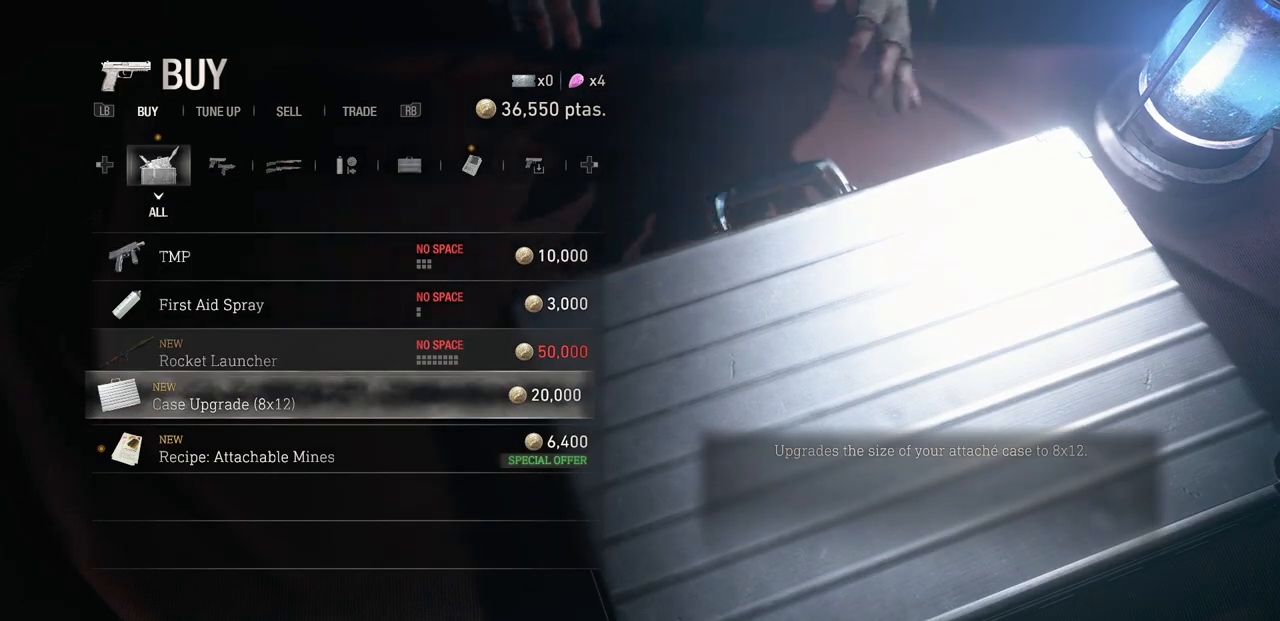
{"buttons": [], "left_stick": "center", "right_stick": "center", "events": []}
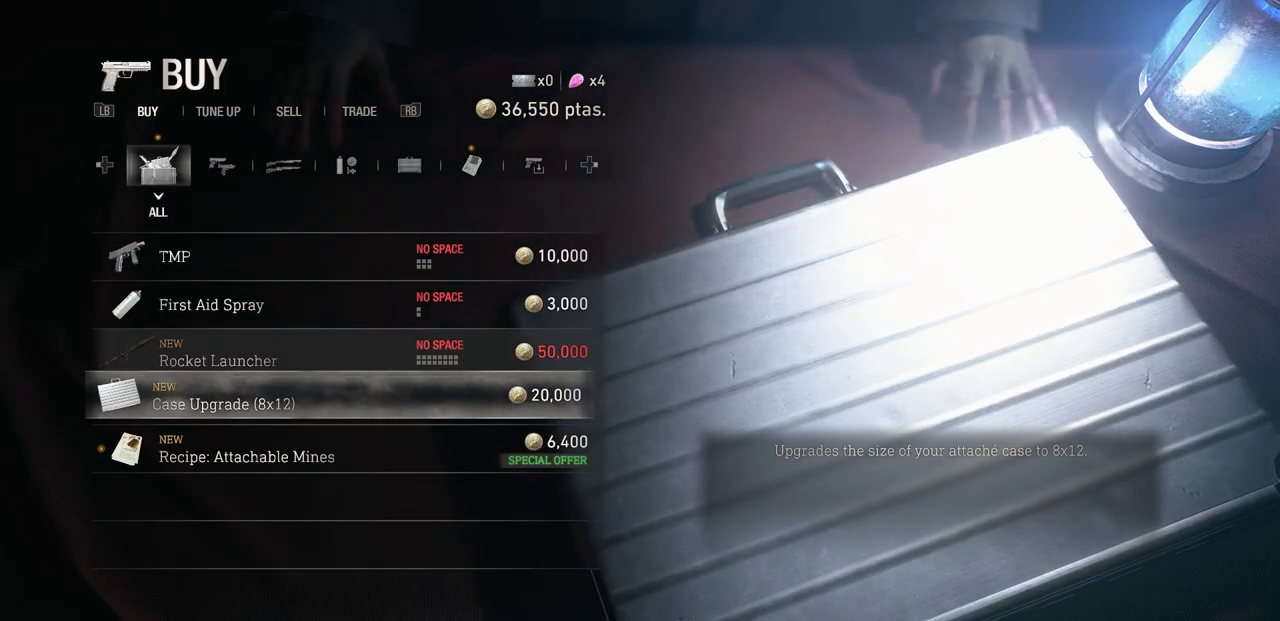
{"buttons": [], "left_stick": "center", "right_stick": "center", "events": []}
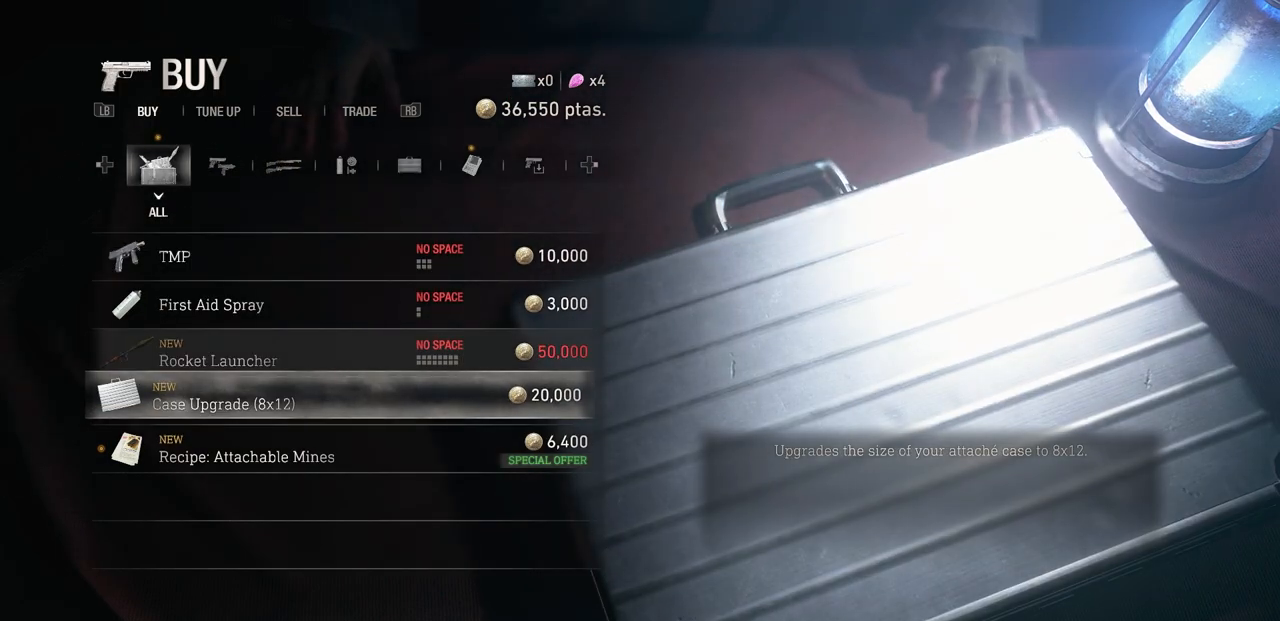
{"buttons": ["CROSS"], "left_stick": "center", "right_stick": "center", "events": [[100, "CROSS", "down"]]}
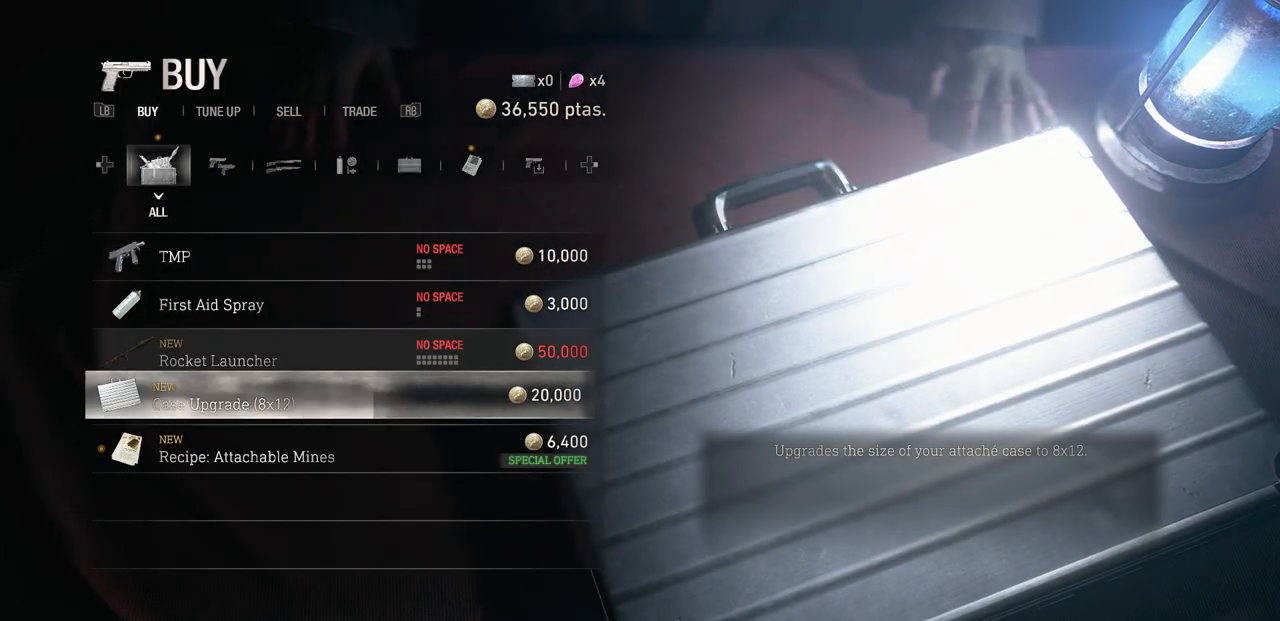
{"buttons": [], "left_stick": "center", "right_stick": "center", "events": [[383, "CROSS", "up"]]}
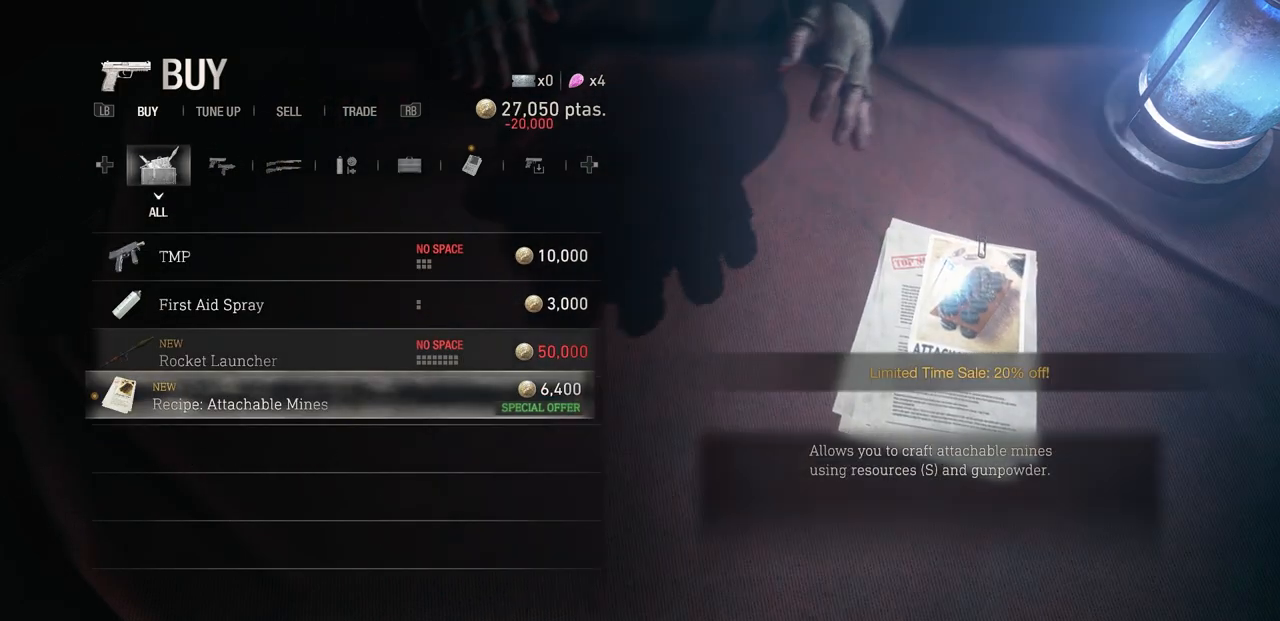
{"buttons": [], "left_stick": "center", "right_stick": "center", "events": []}
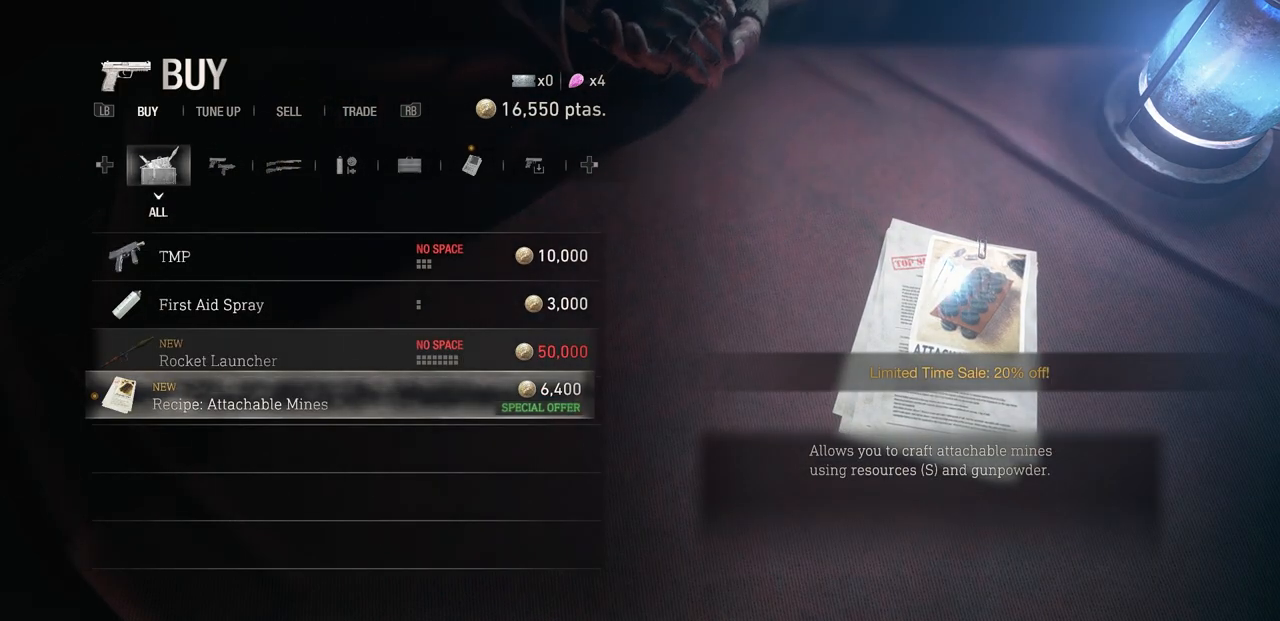
{"buttons": ["DPAD_DOWN"], "left_stick": "center", "right_stick": "center", "events": [[433, "DPAD_DOWN", "down"]]}
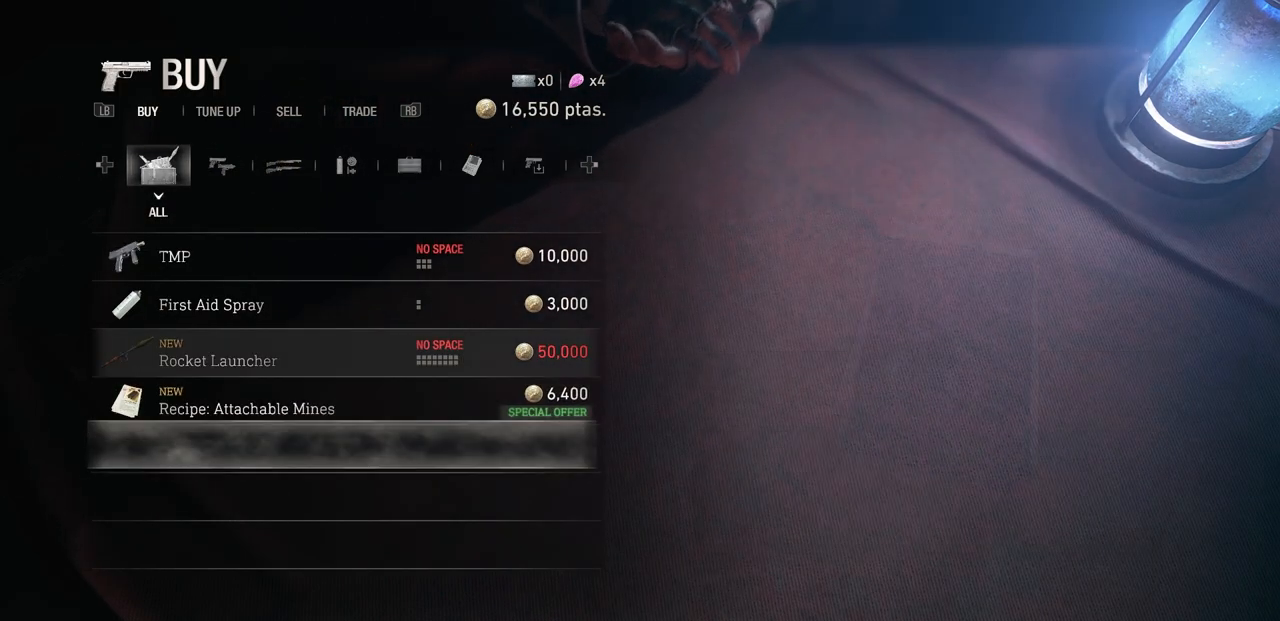
{"buttons": ["DPAD_UP"], "left_stick": "center", "right_stick": "center", "events": [[50, "DPAD_DOWN", "up"], [233, "DPAD_UP", "down"], [350, "DPAD_UP", "up"], [450, "DPAD_UP", "down"]]}
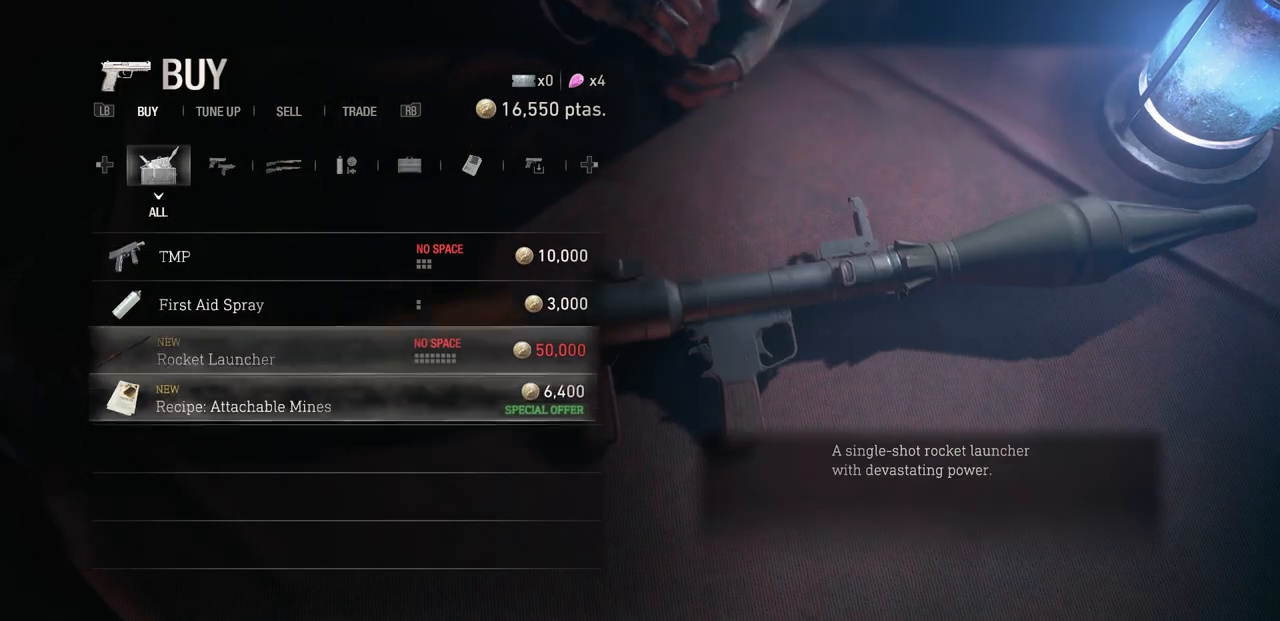
{"buttons": [], "left_stick": "center", "right_stick": "center", "events": [[67, "DPAD_UP", "up"], [167, "DPAD_UP", "down"], [283, "DPAD_UP", "up"], [350, "DPAD_UP", "down"], [483, "DPAD_UP", "up"]]}
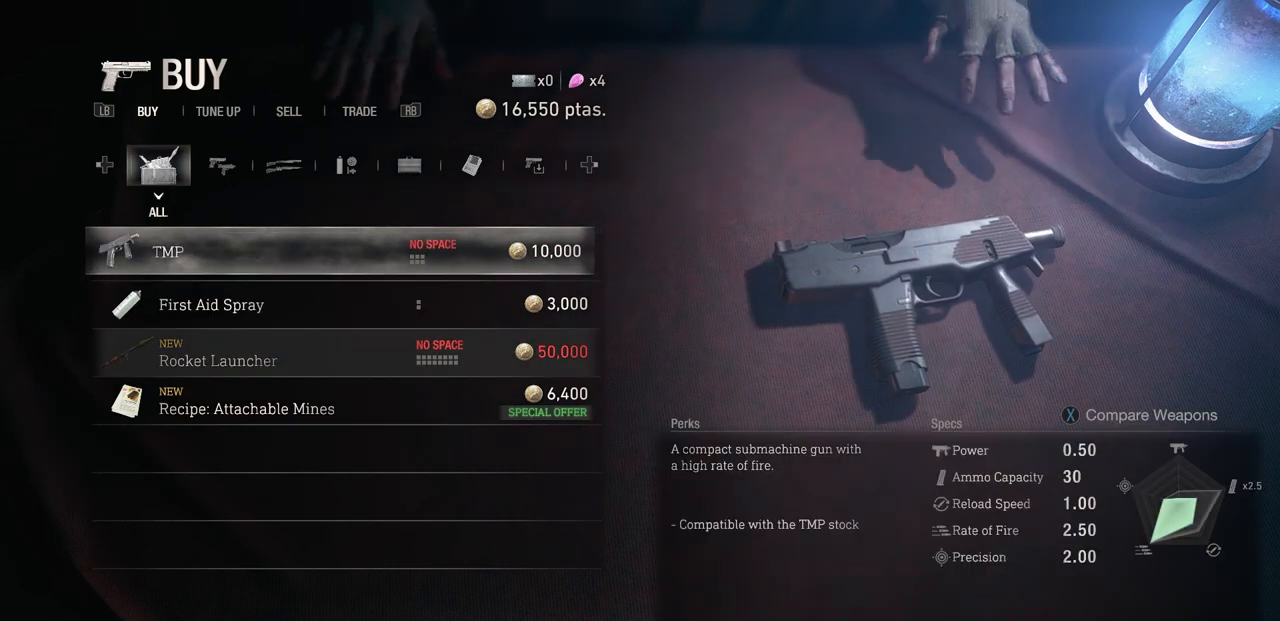
{"buttons": [], "left_stick": "center", "right_stick": "center", "events": [[367, "R1", "down"], [467, "R1", "up"]]}
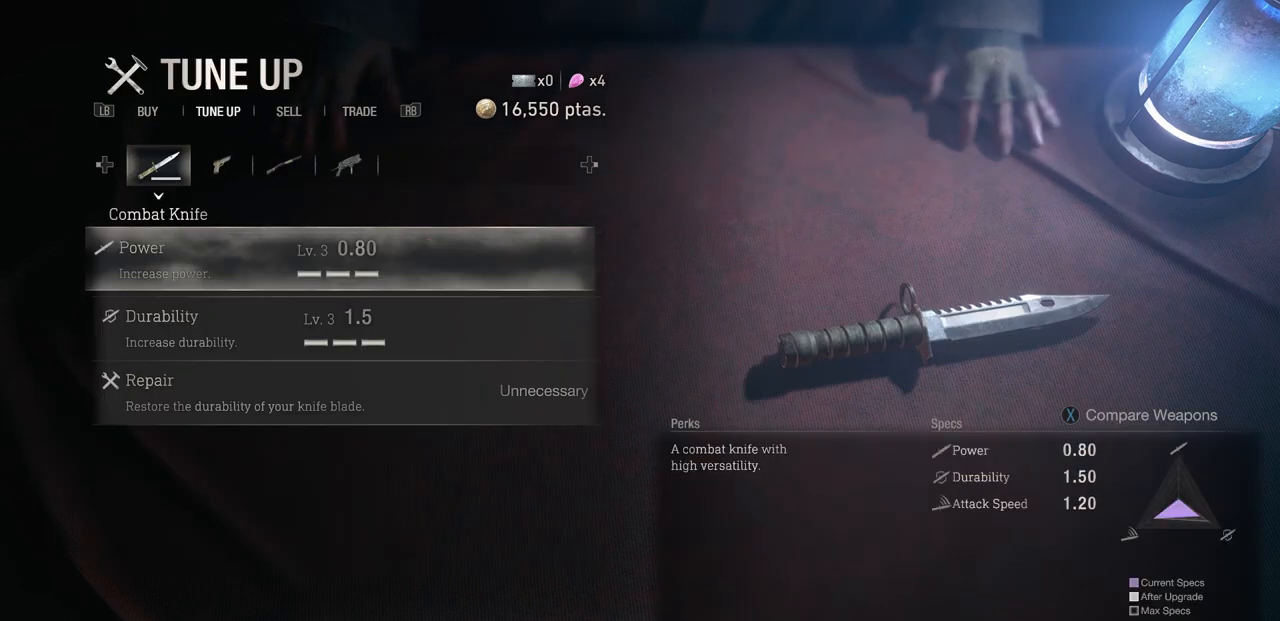
{"buttons": [], "left_stick": "center", "right_stick": "center", "events": []}
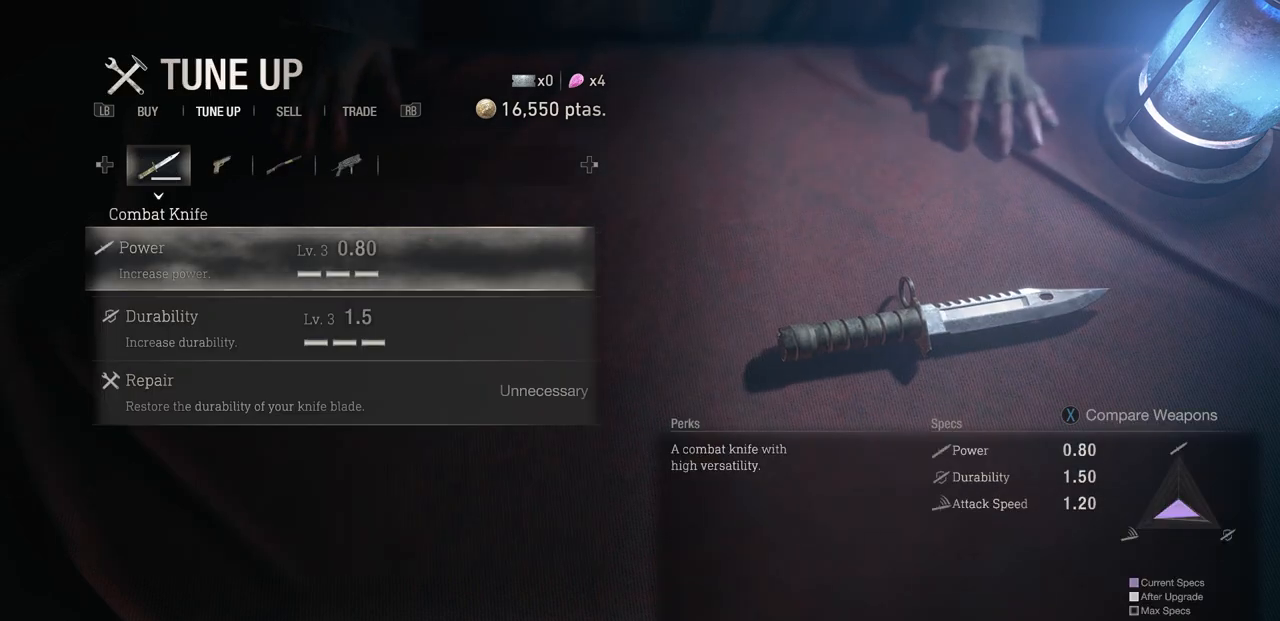
{"buttons": [], "left_stick": "center", "right_stick": "center", "events": [[50, "L1", "down"], [167, "L1", "up"], [433, "DPAD_RIGHT", "down"], [500, "DPAD_RIGHT", "up"]]}
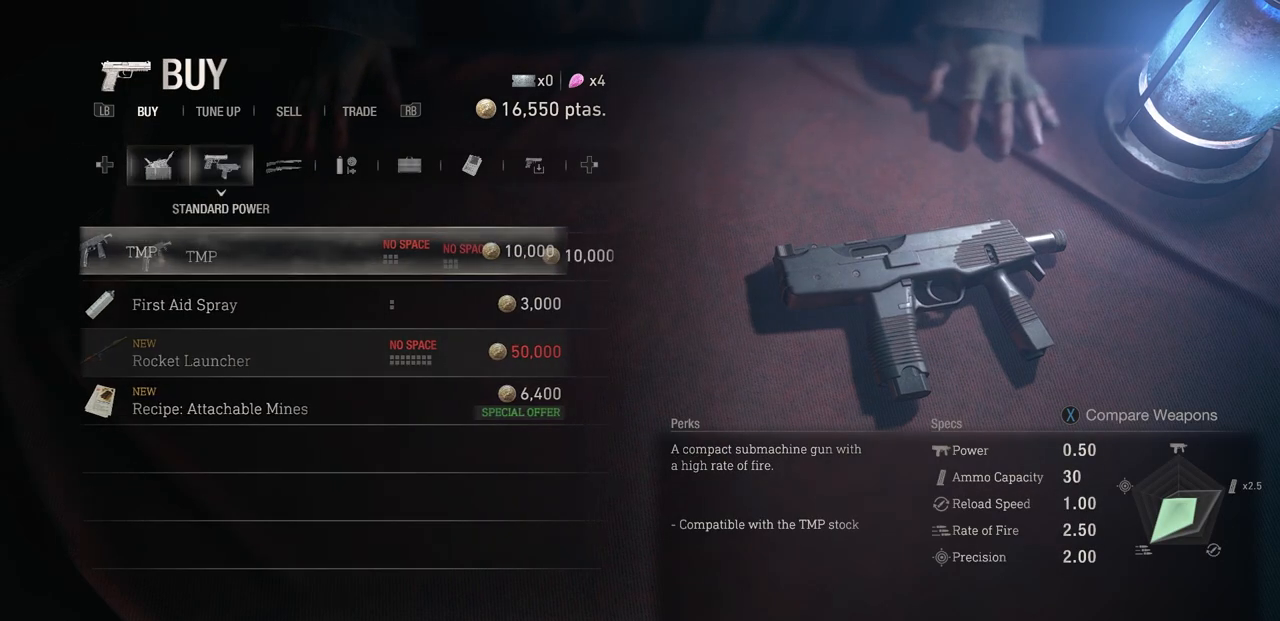
{"buttons": ["DPAD_RIGHT"], "left_stick": "center", "right_stick": "center", "events": [[217, "DPAD_RIGHT", "down"], [317, "DPAD_RIGHT", "up"], [433, "DPAD_RIGHT", "down"]]}
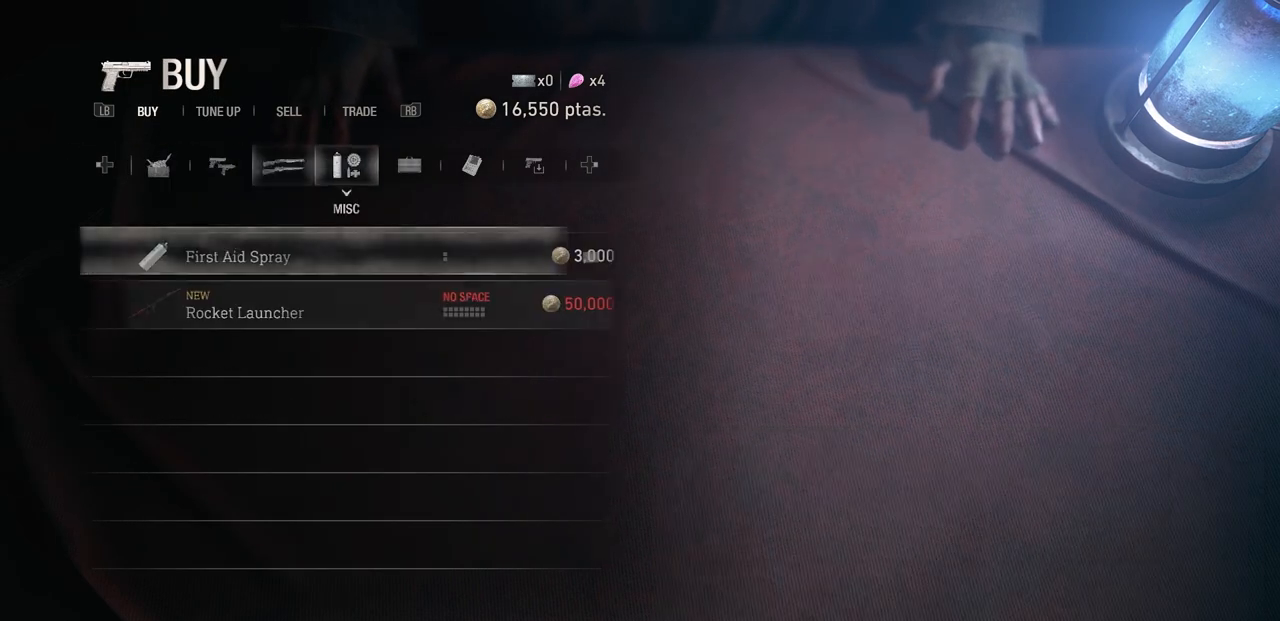
{"buttons": [], "left_stick": "center", "right_stick": "center", "events": [[33, "DPAD_RIGHT", "up"]]}
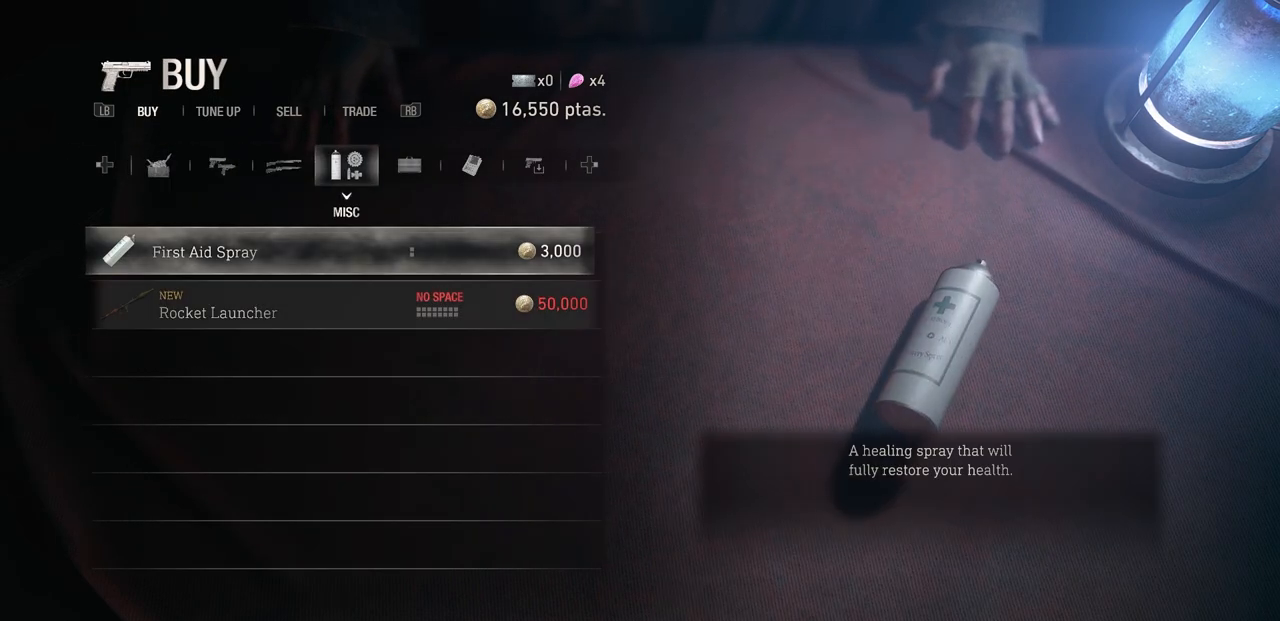
{"buttons": [], "left_stick": "center", "right_stick": "center", "events": []}
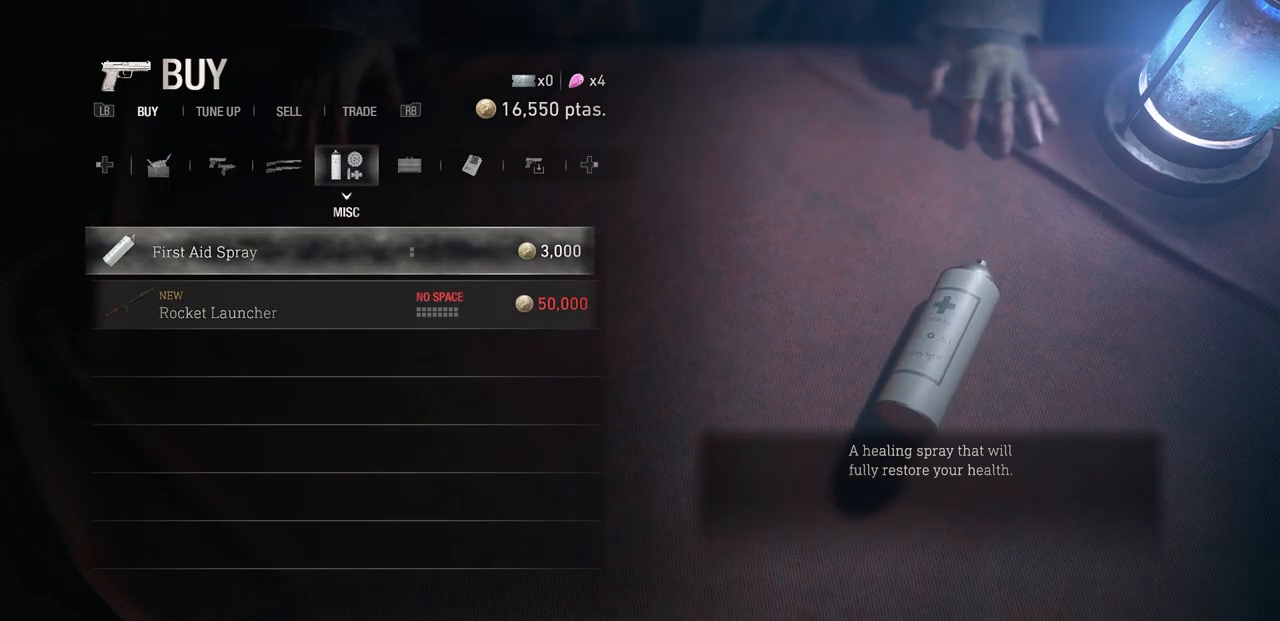
{"buttons": ["DPAD_RIGHT"], "left_stick": "center", "right_stick": "center", "events": [[150, "DPAD_RIGHT", "down"], [250, "DPAD_RIGHT", "up"], [500, "DPAD_RIGHT", "down"]]}